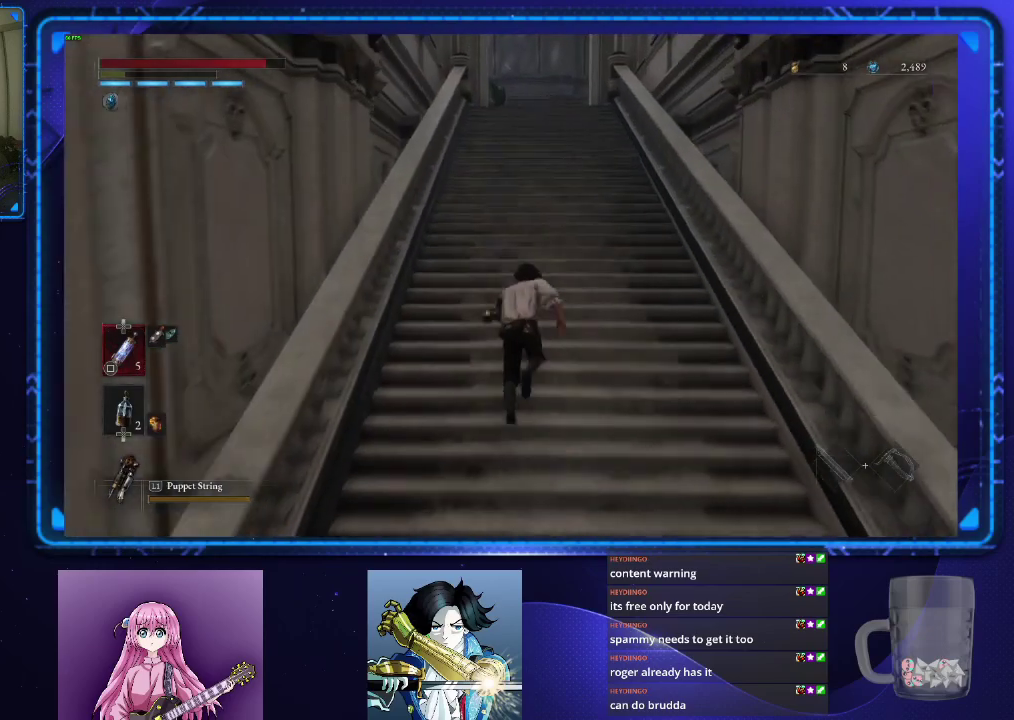
Gameplay with a controller (PlayStation layout); each line is a JSON object with the inputs held at the frame after it. "events" lists button and stick changes between this image and that frame as [ms after this image, input, new state], when the widget could be followed in between. Not read: L1.
{"buttons": ["CIRCLE"], "left_stick": "up", "right_stick": "down-right"}
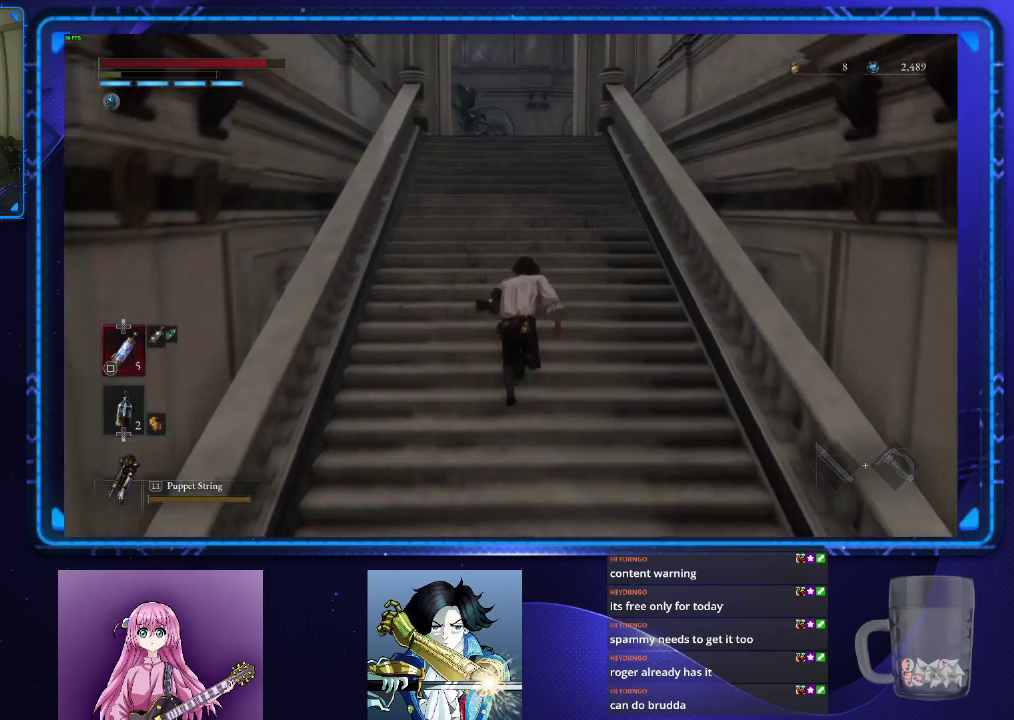
{"buttons": ["CIRCLE"], "left_stick": "up", "right_stick": "down-right"}
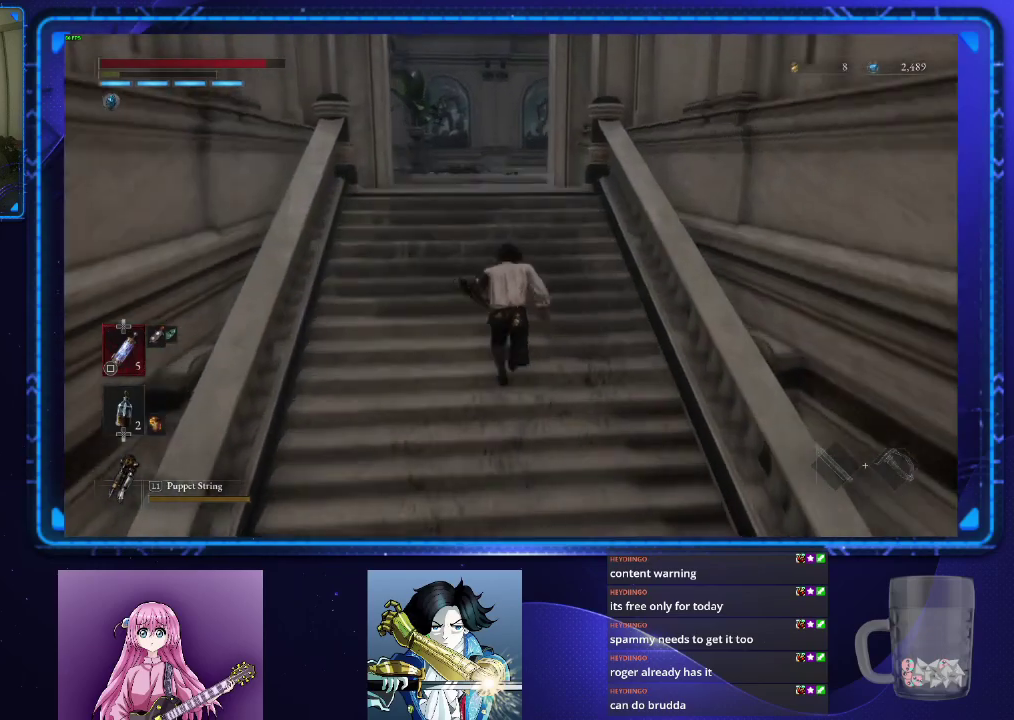
{"buttons": ["CIRCLE"], "left_stick": "up", "right_stick": "down-right"}
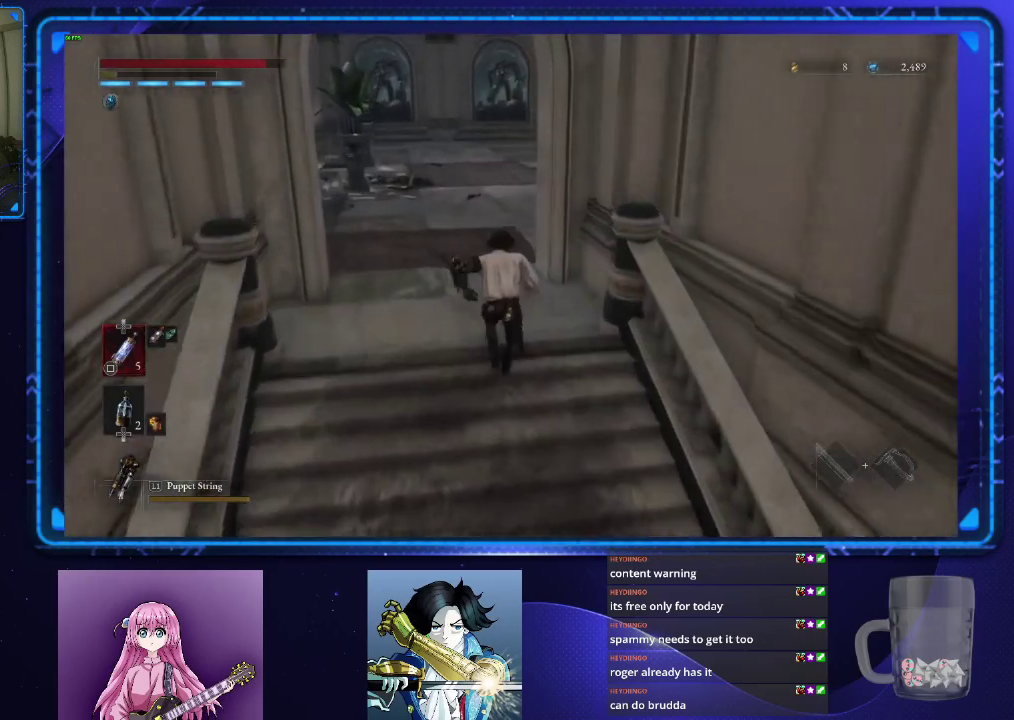
{"buttons": ["CIRCLE"], "left_stick": "up", "right_stick": "right"}
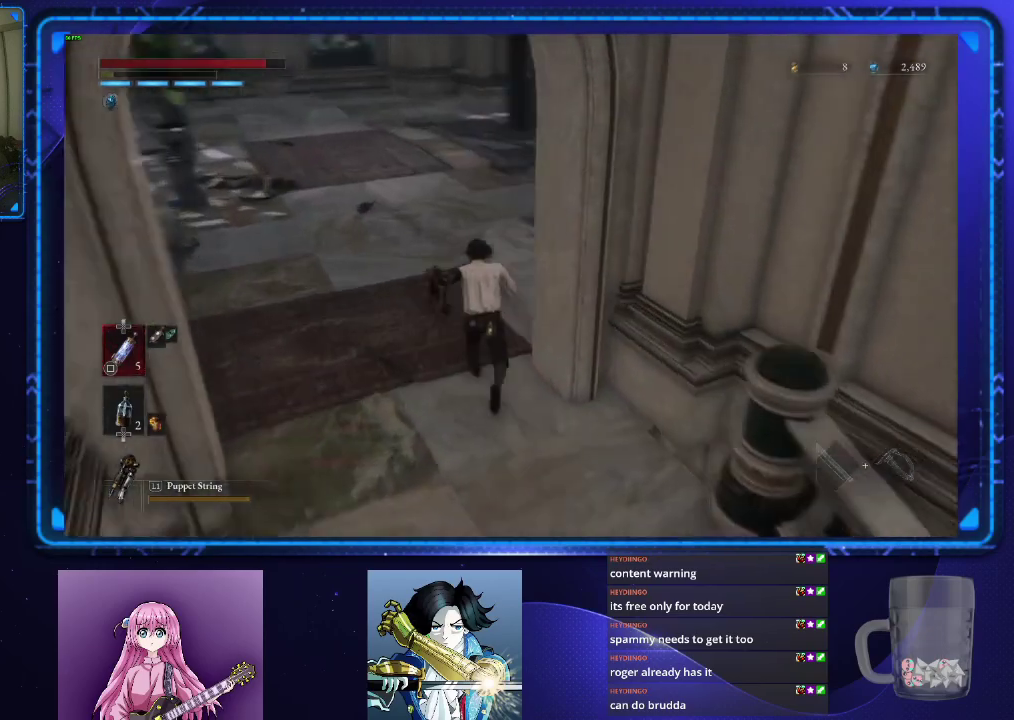
{"buttons": ["CIRCLE"], "left_stick": "up", "right_stick": "down-right", "events": [[434, "right_stick", "down-right"]]}
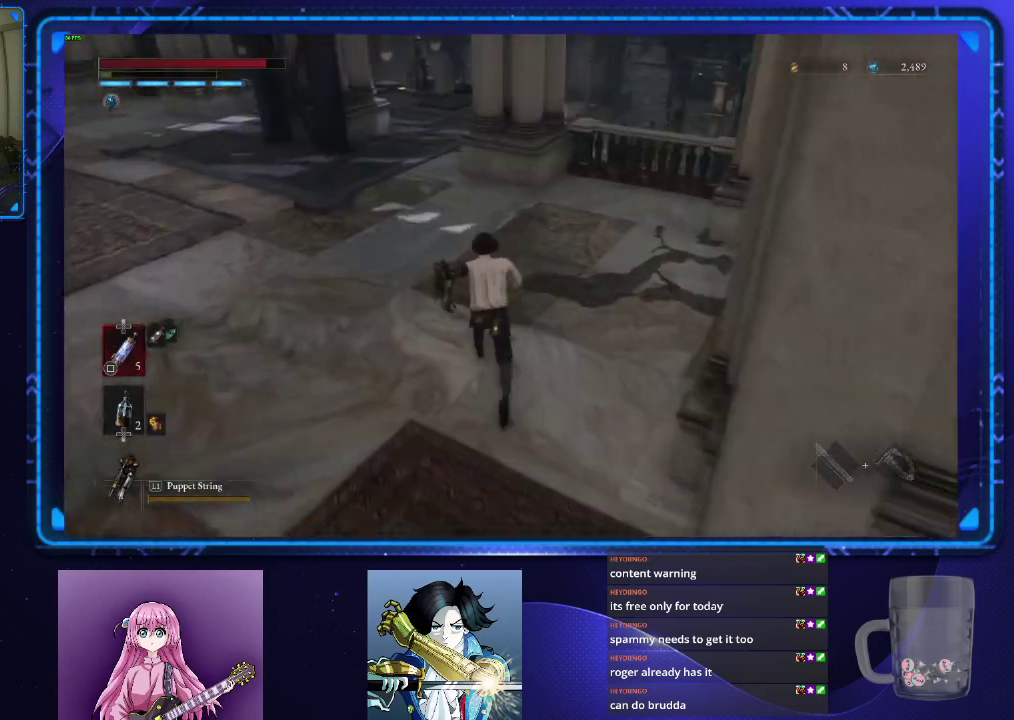
{"buttons": ["CIRCLE"], "left_stick": "up", "right_stick": "center", "events": [[50, "right_stick", "center"]]}
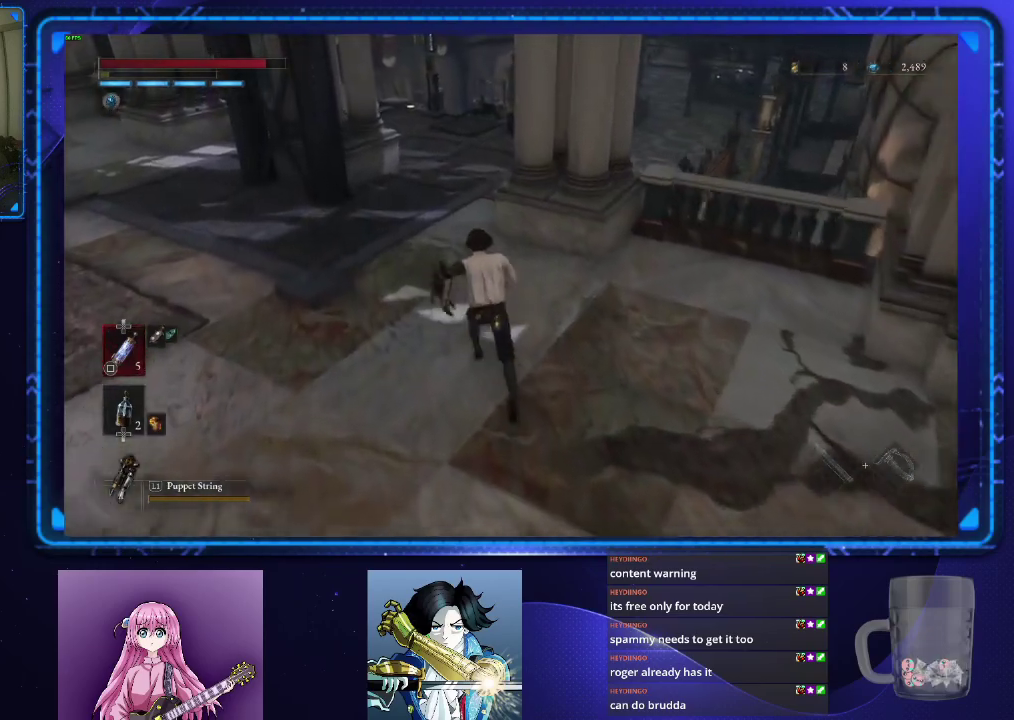
{"buttons": ["CIRCLE"], "left_stick": "up", "right_stick": "center", "events": []}
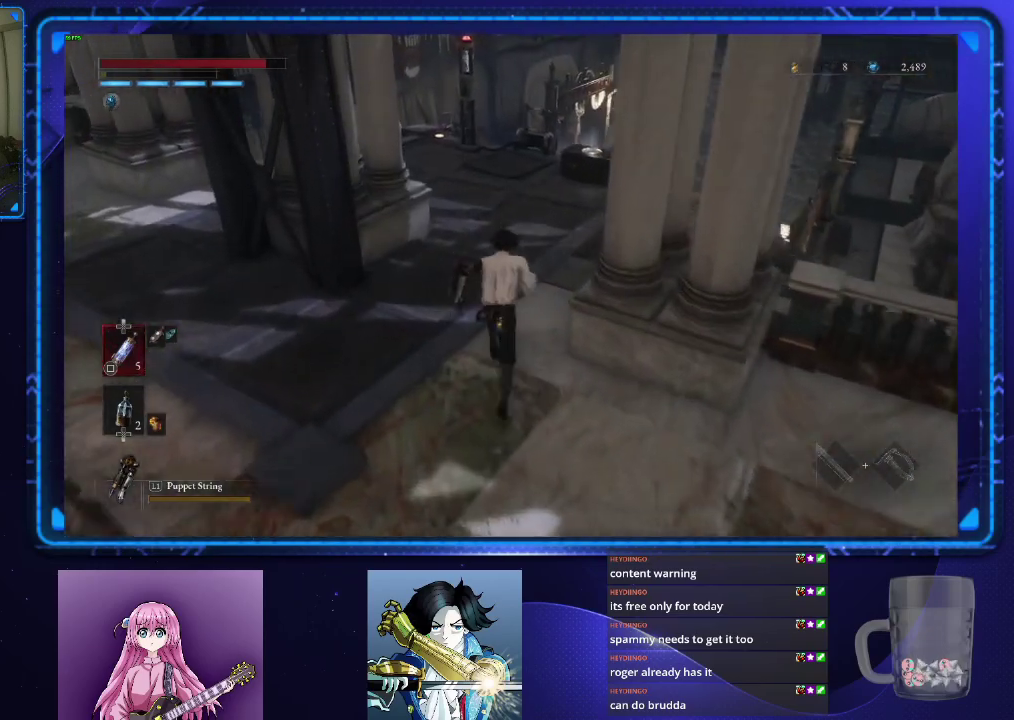
{"buttons": ["CIRCLE"], "left_stick": "up", "right_stick": "center", "events": []}
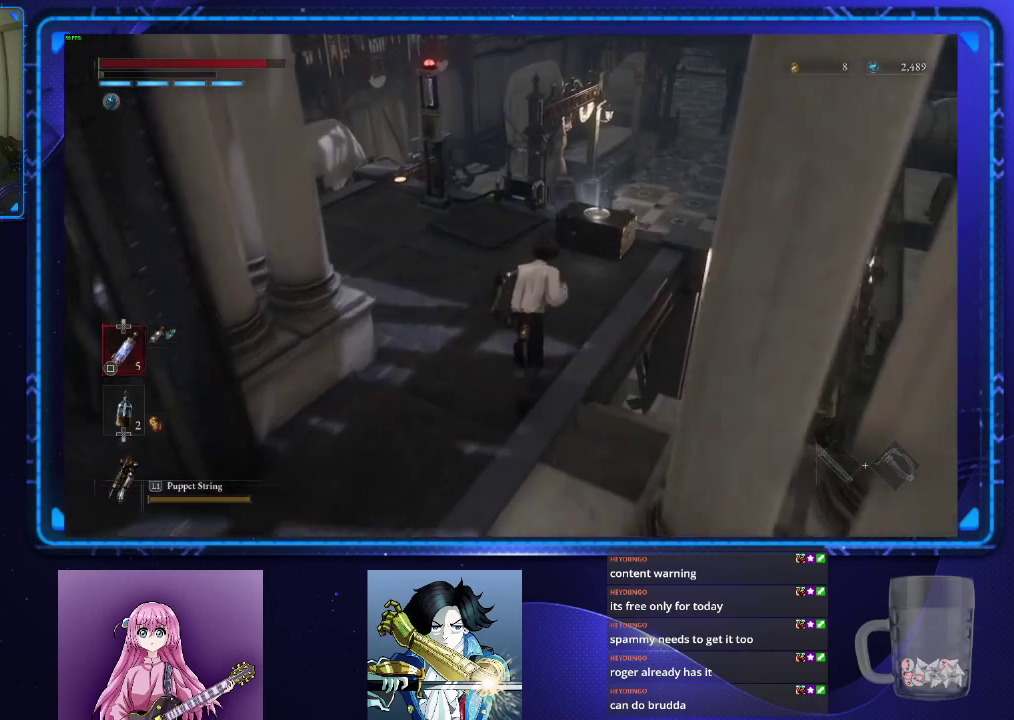
{"buttons": ["CROSS"], "left_stick": "up", "right_stick": "center", "events": [[17, "CROSS", "down"], [100, "CROSS", "up"], [150, "CROSS", "down"], [234, "CIRCLE", "up"], [267, "CROSS", "up"], [451, "CROSS", "down"]]}
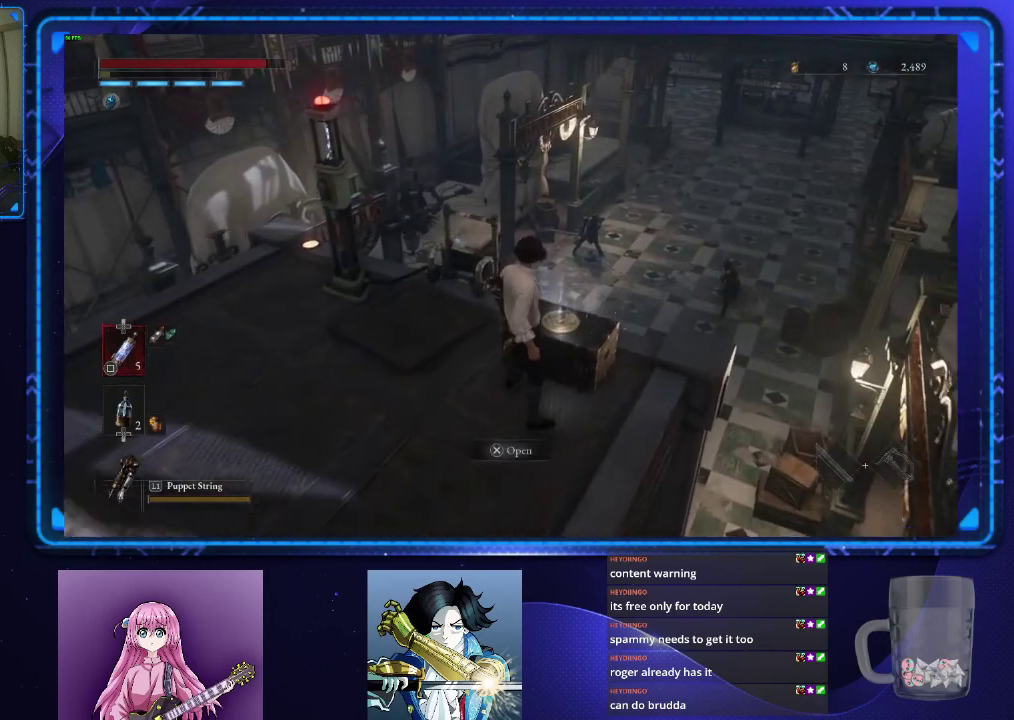
{"buttons": [], "left_stick": "center", "right_stick": "center", "events": [[33, "CROSS", "up"], [50, "left_stick", "center"], [217, "CROSS", "down"], [317, "CROSS", "up"]]}
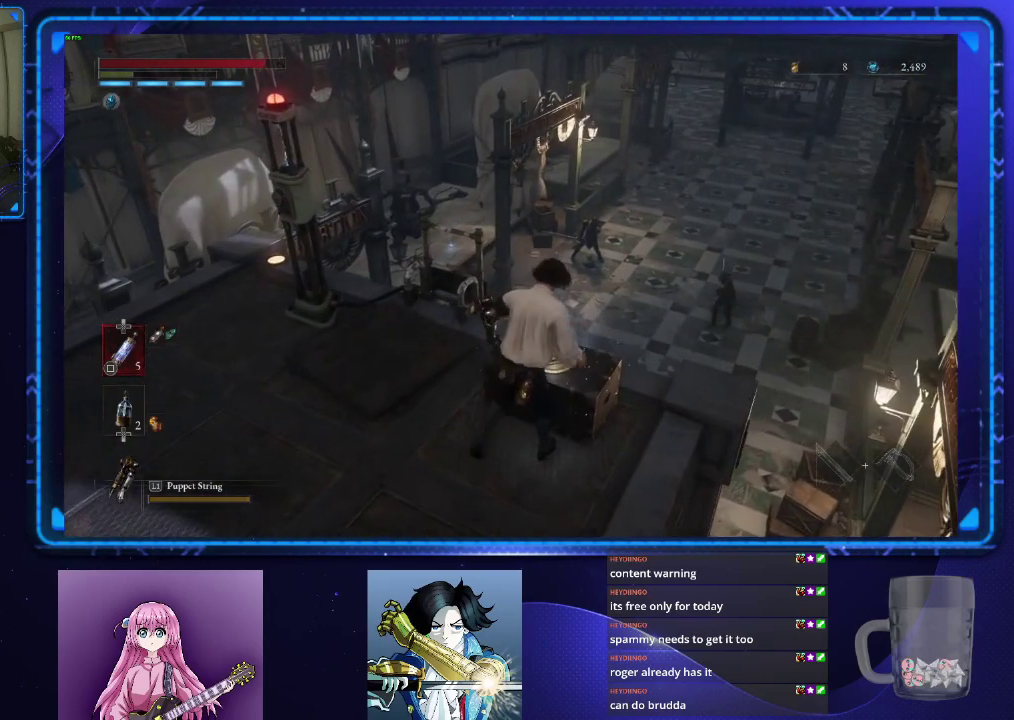
{"buttons": [], "left_stick": "center", "right_stick": "center", "events": []}
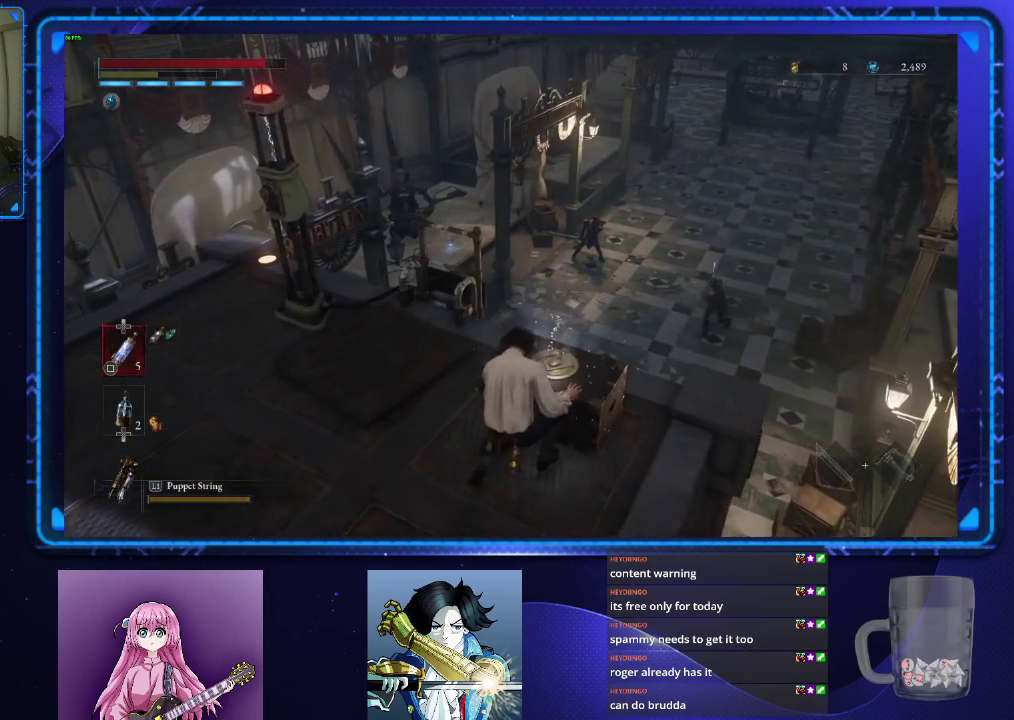
{"buttons": [], "left_stick": "center", "right_stick": "center", "events": []}
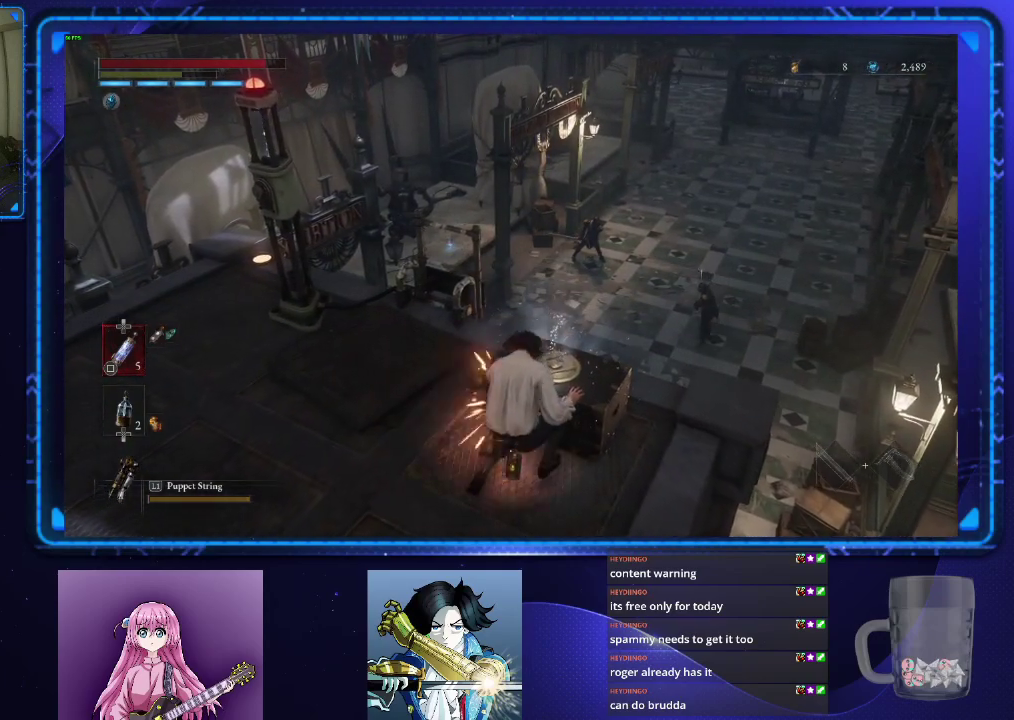
{"buttons": [], "left_stick": "center", "right_stick": "center", "events": []}
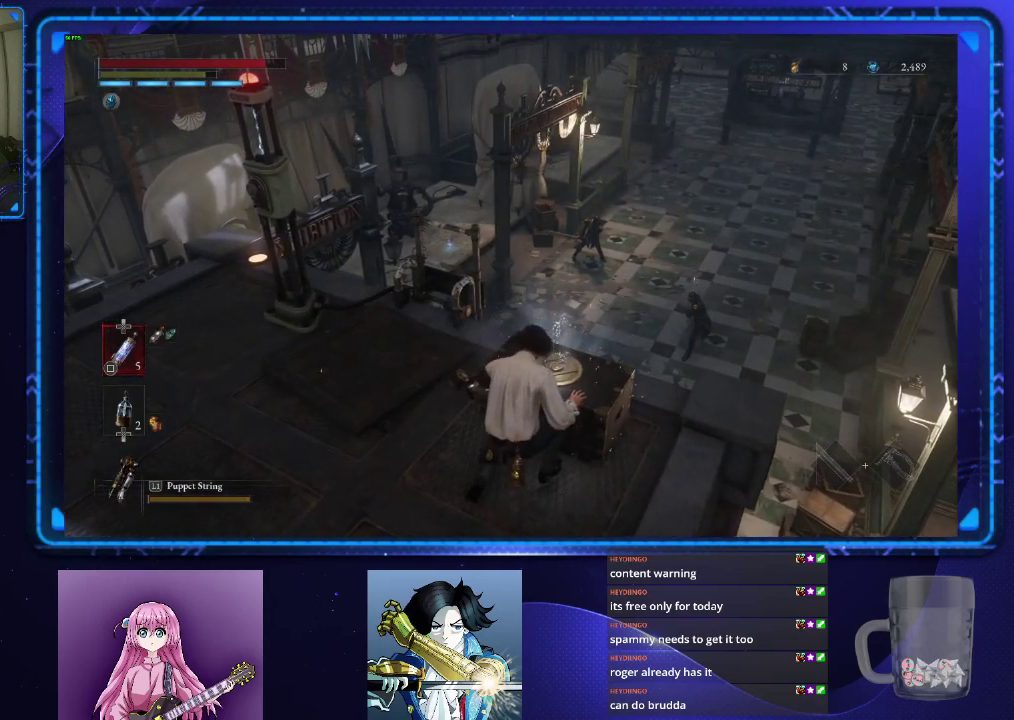
{"buttons": [], "left_stick": "center", "right_stick": "center", "events": []}
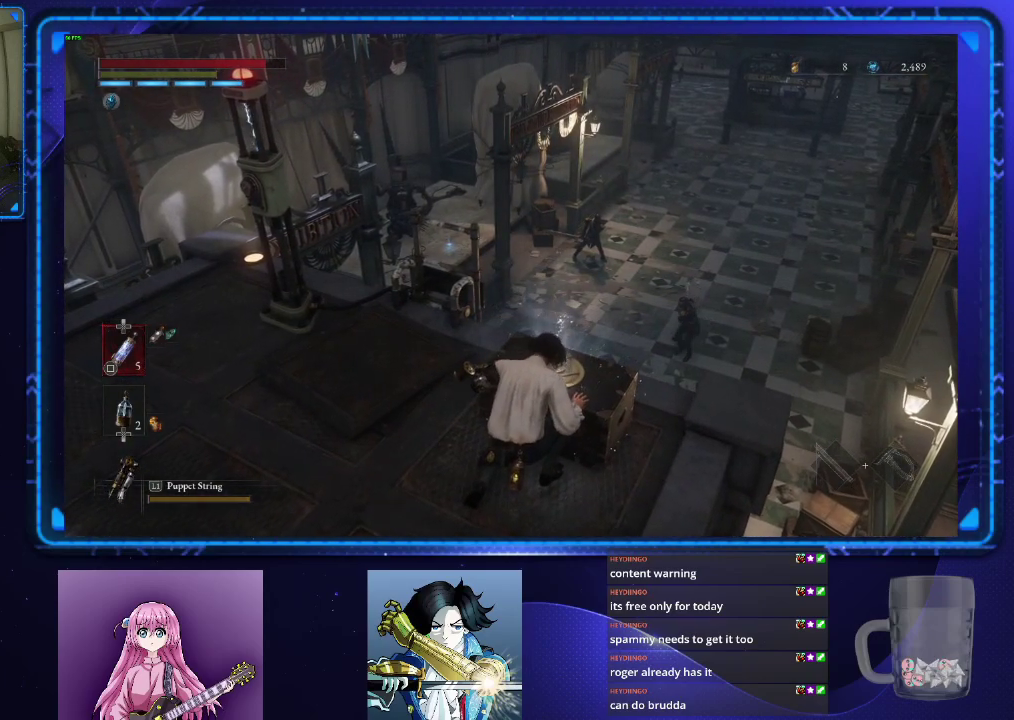
{"buttons": [], "left_stick": "center", "right_stick": "center", "events": []}
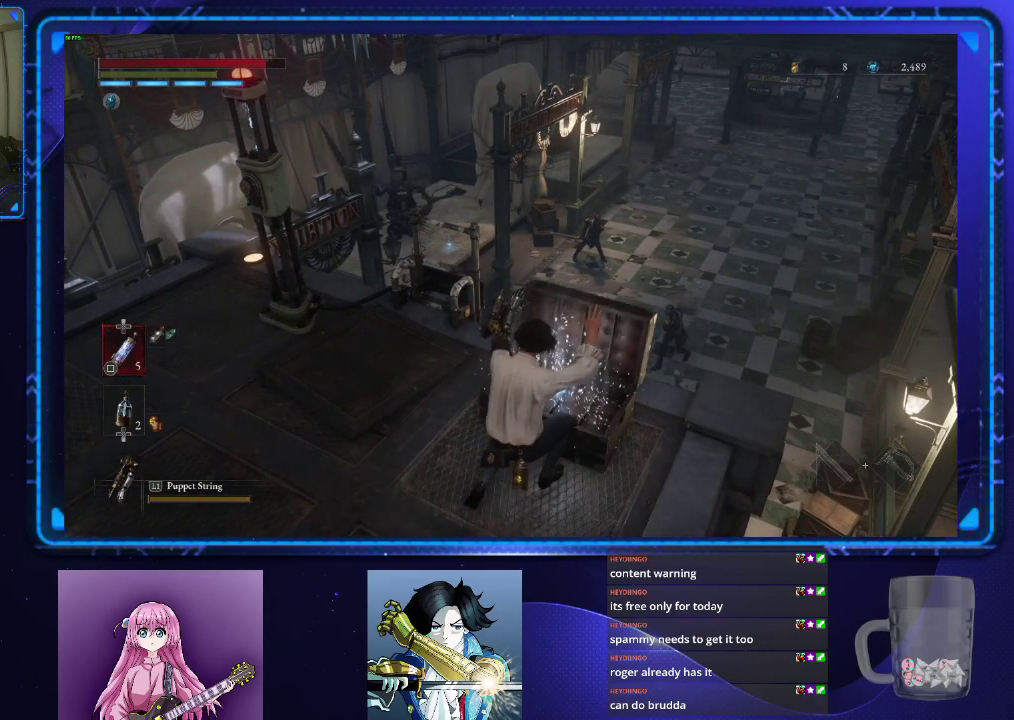
{"buttons": [], "left_stick": "center", "right_stick": "center", "events": [[200, "CROSS", "down"], [267, "CROSS", "up"], [400, "CROSS", "down"], [450, "CROSS", "up"]]}
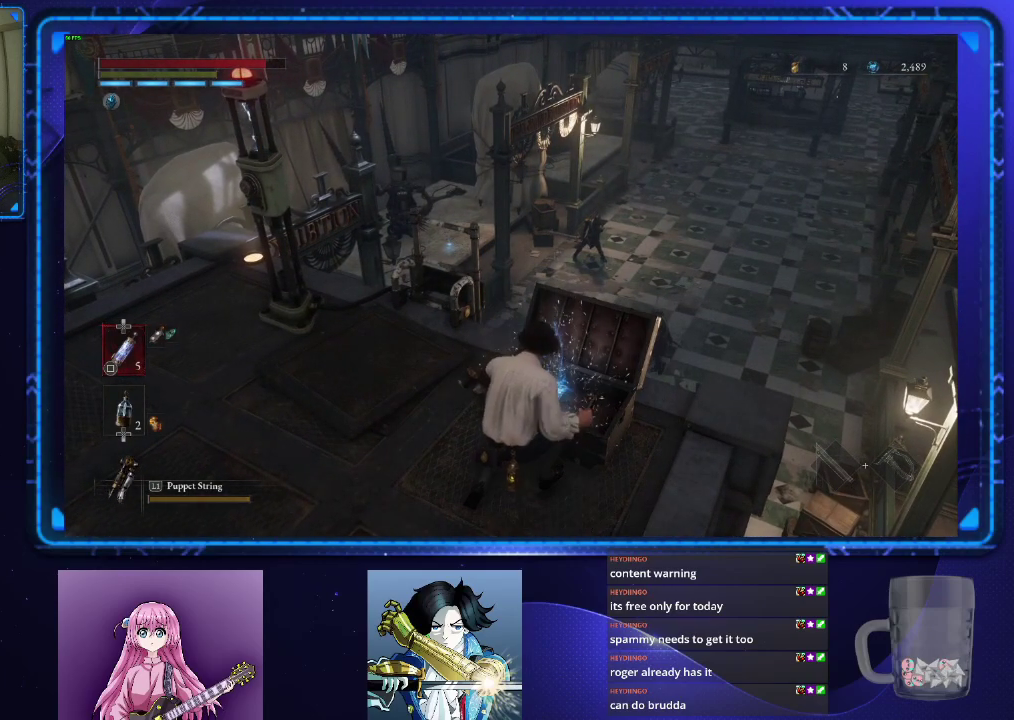
{"buttons": ["CROSS"], "left_stick": "center", "right_stick": "center", "events": [[66, "CROSS", "down"], [133, "CROSS", "up"], [200, "CROSS", "down"], [283, "CROSS", "up"], [367, "CROSS", "down"], [417, "CROSS", "up"], [500, "CROSS", "down"]]}
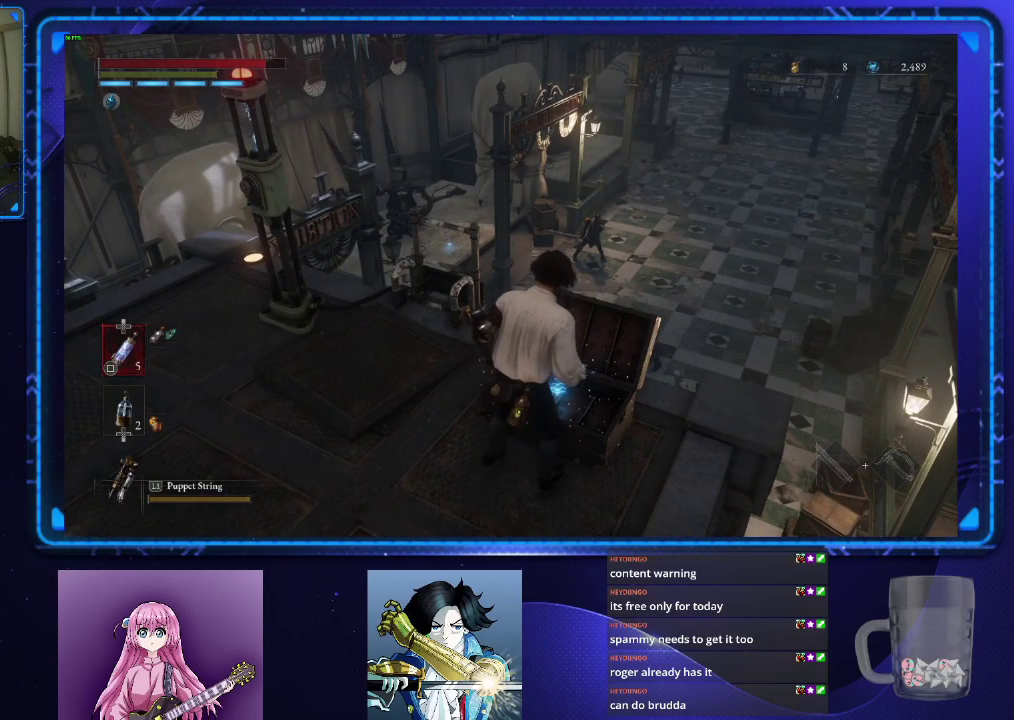
{"buttons": ["CROSS"], "left_stick": "center", "right_stick": "center", "events": [[83, "CROSS", "up"], [167, "CROSS", "down"], [234, "CROSS", "up"], [317, "CROSS", "down"], [400, "CROSS", "up"], [484, "CROSS", "down"]]}
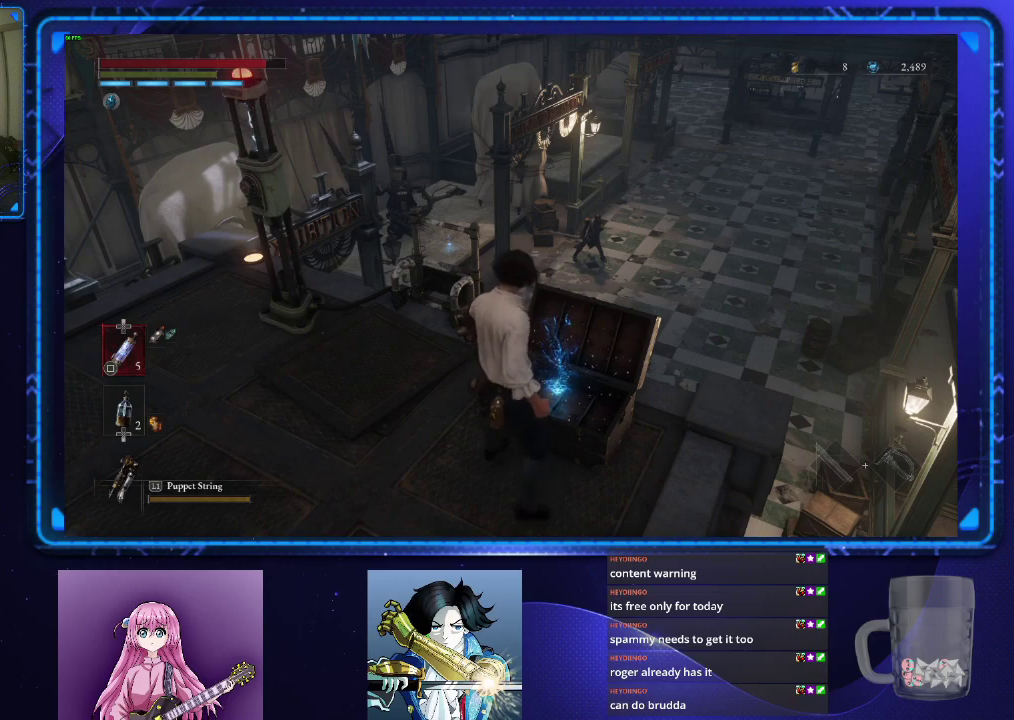
{"buttons": ["CROSS"], "left_stick": "center", "right_stick": "center", "events": [[66, "CROSS", "up"], [133, "CROSS", "down"], [216, "CROSS", "up"], [300, "CROSS", "down"], [383, "CROSS", "up"], [467, "CROSS", "down"]]}
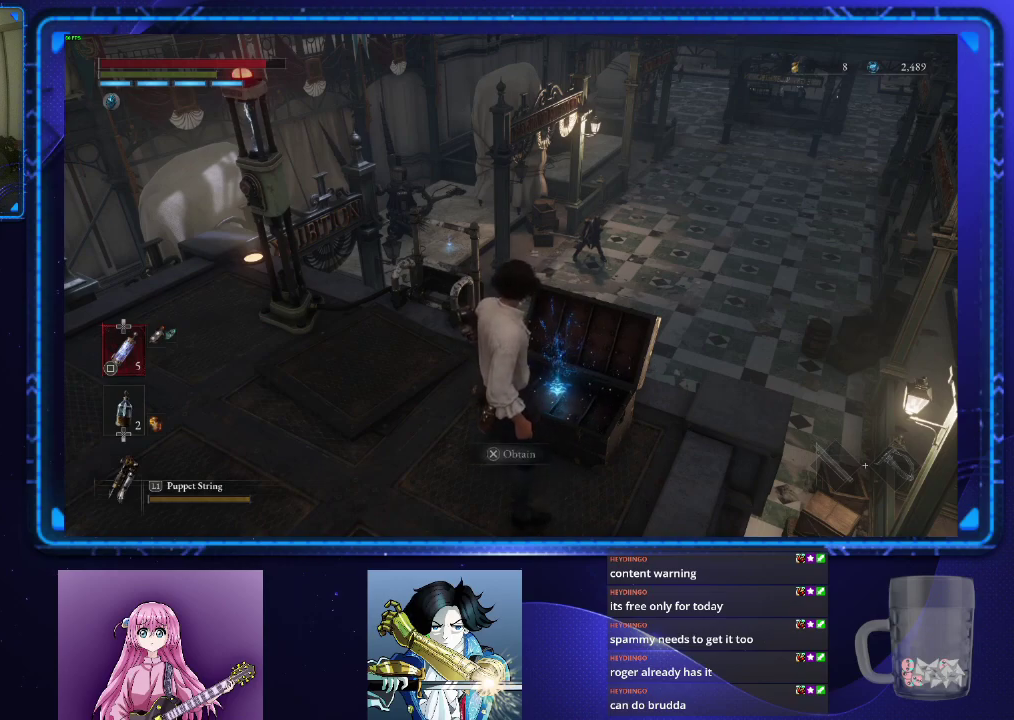
{"buttons": [], "left_stick": "up-left", "right_stick": "left", "events": [[33, "CROSS", "up"], [133, "CROSS", "down"], [217, "CROSS", "up"], [234, "left_stick", "left"], [400, "right_stick", "left"], [450, "left_stick", "up-left"]]}
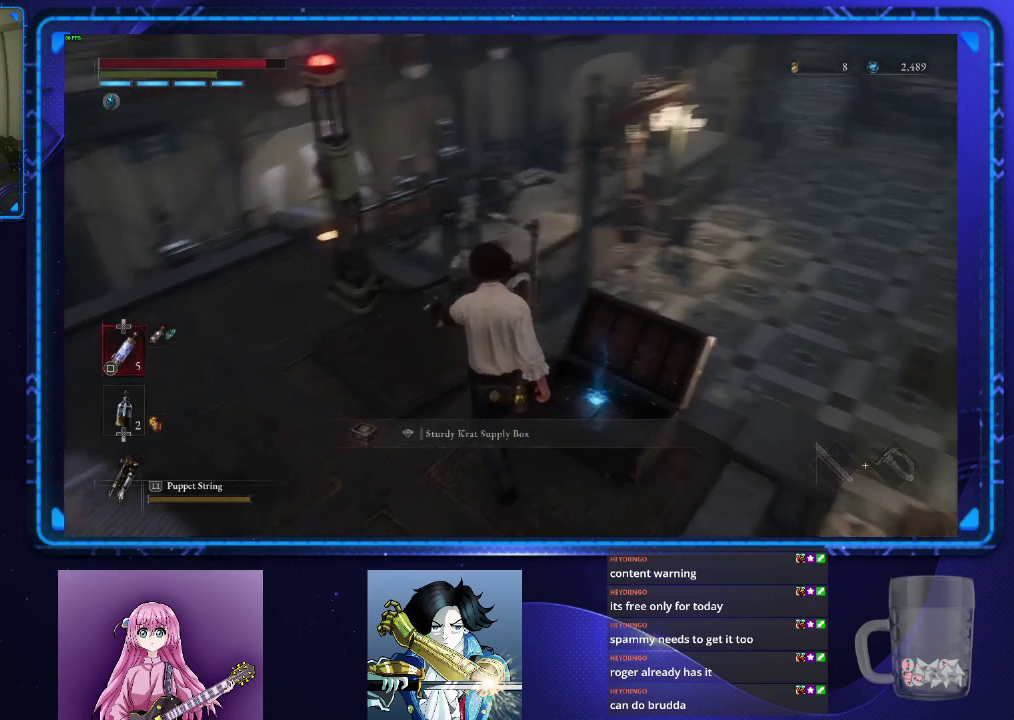
{"buttons": [], "left_stick": "up-left", "right_stick": "center", "events": [[33, "right_stick", "center"], [333, "CROSS", "down"], [417, "CROSS", "up"]]}
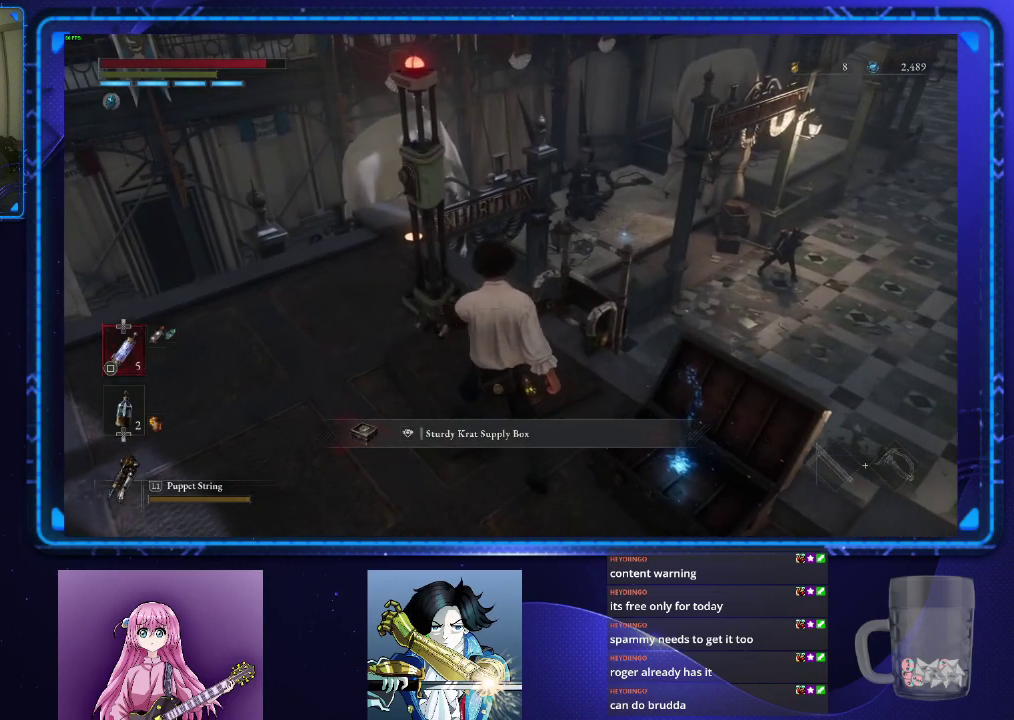
{"buttons": ["CROSS"], "left_stick": "up-left", "right_stick": "center", "events": [[150, "CROSS", "down"], [234, "CROSS", "up"], [317, "CROSS", "down"], [400, "CROSS", "up"], [467, "CROSS", "down"]]}
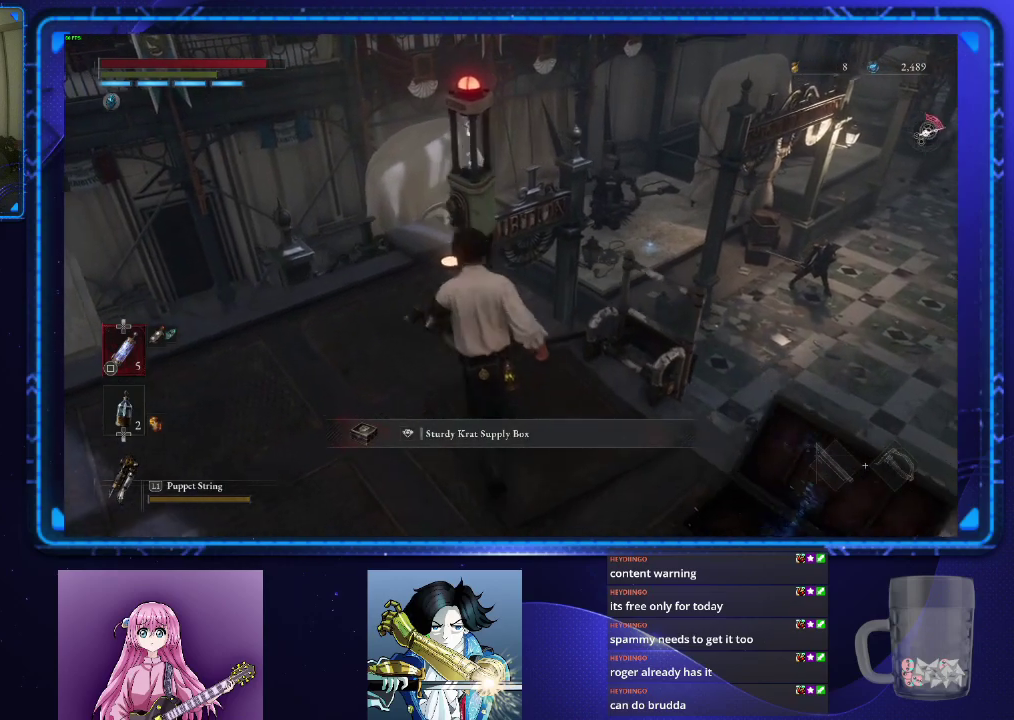
{"buttons": [], "left_stick": "center", "right_stick": "center", "events": [[50, "CROSS", "up"], [116, "CROSS", "down"], [200, "CROSS", "up"], [283, "CROSS", "down"], [283, "left_stick", "center"], [367, "CROSS", "up"]]}
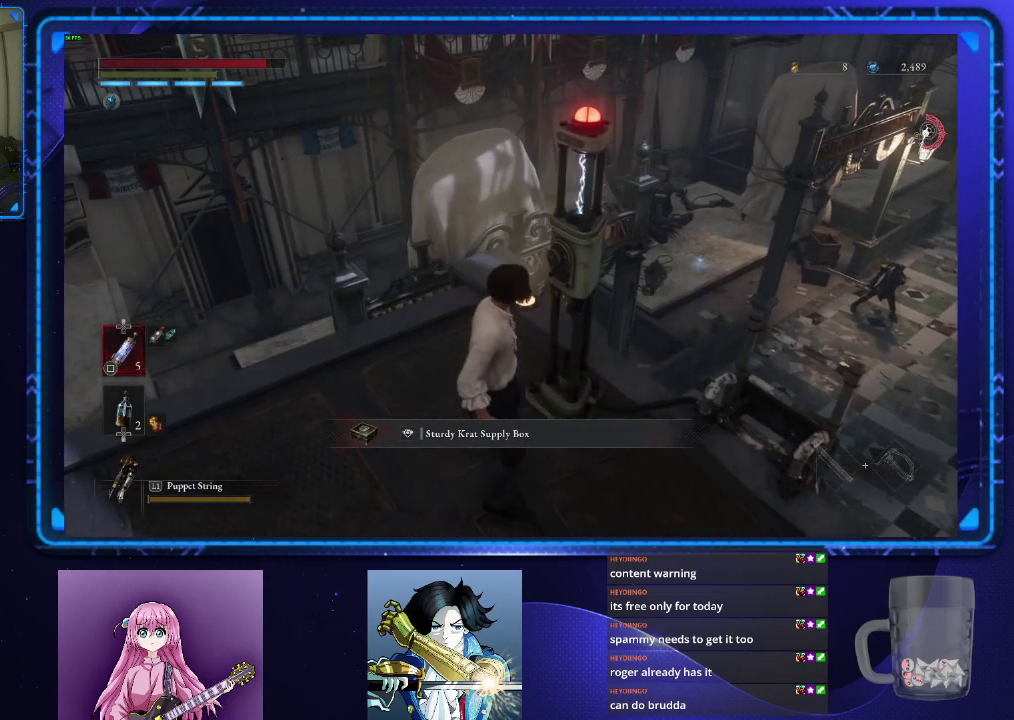
{"buttons": [], "left_stick": "center", "right_stick": "center", "events": [[83, "right_stick", "left"], [400, "right_stick", "center"]]}
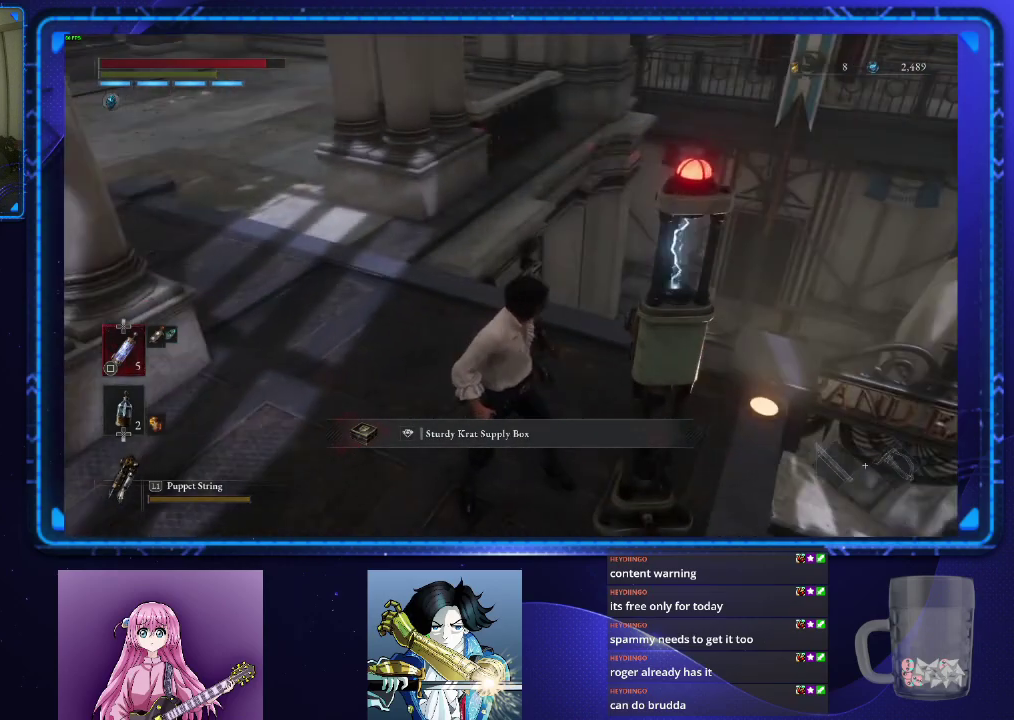
{"buttons": ["CIRCLE"], "left_stick": "up", "right_stick": "left", "events": [[67, "right_stick", "left"], [84, "left_stick", "up"], [184, "right_stick", "center"], [401, "CIRCLE", "down"], [484, "right_stick", "left"]]}
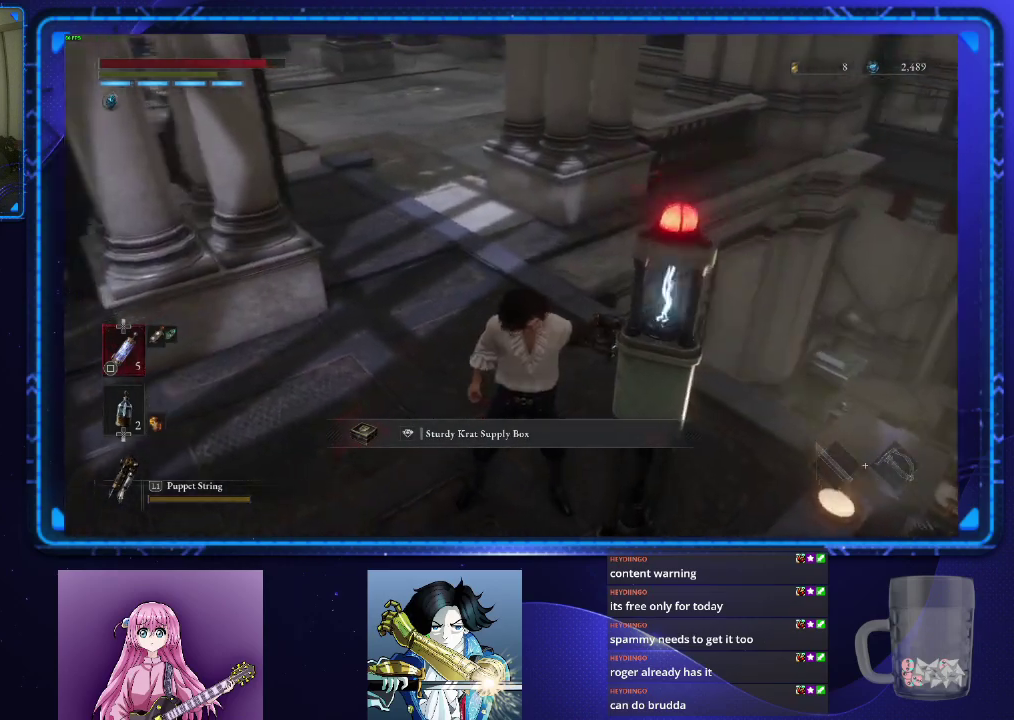
{"buttons": ["CIRCLE"], "left_stick": "up", "right_stick": "center", "events": [[150, "right_stick", "center"]]}
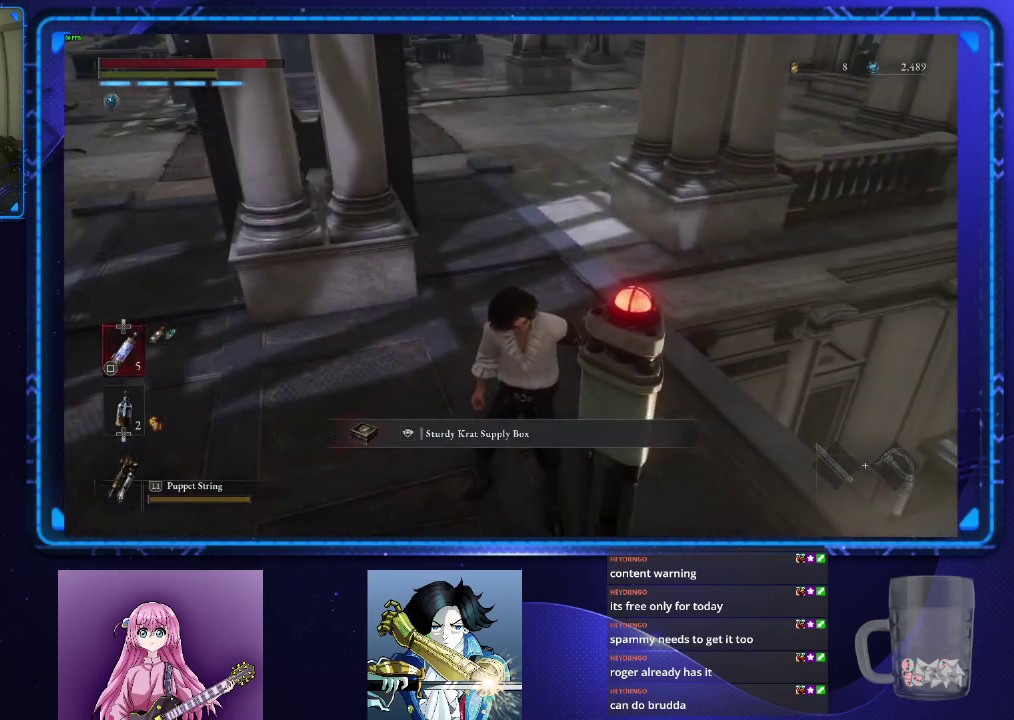
{"buttons": ["CIRCLE"], "left_stick": "up", "right_stick": "up-left", "events": [[33, "right_stick", "up-left"], [116, "right_stick", "center"], [400, "right_stick", "up-left"]]}
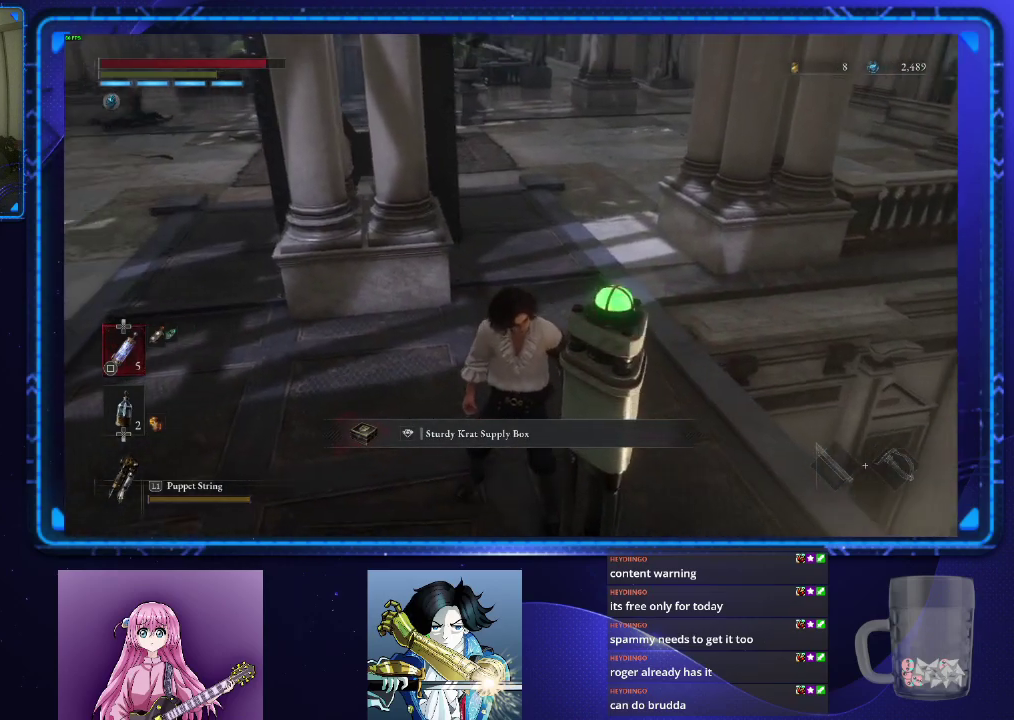
{"buttons": ["CIRCLE"], "left_stick": "up", "right_stick": "center", "events": [[33, "right_stick", "center"]]}
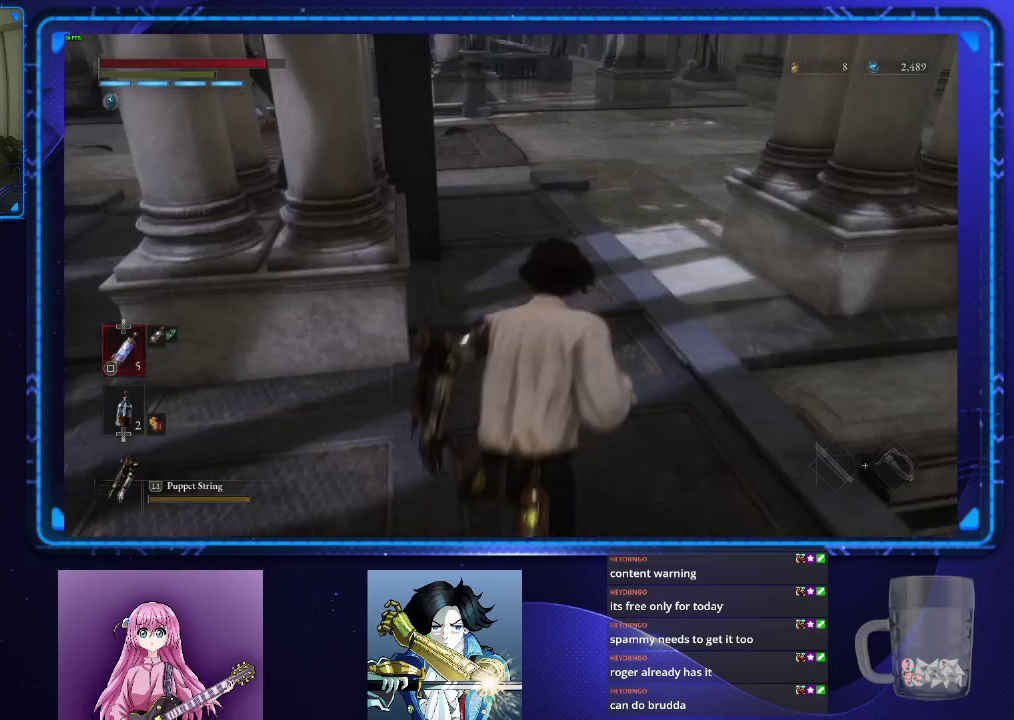
{"buttons": ["CIRCLE"], "left_stick": "up", "right_stick": "center", "events": []}